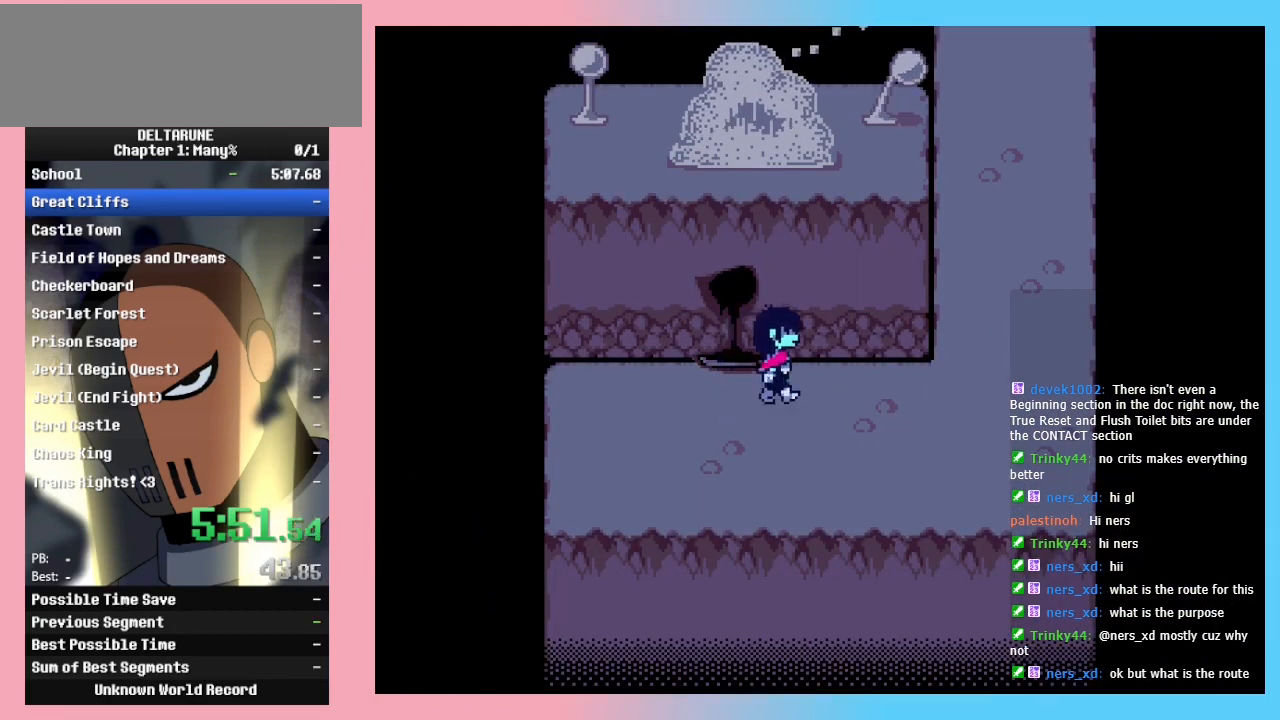
Gameplay with keyboard; each line is a JSON object with the keys held at the frame after it. "events" lists presses ("down") and releases ("up") of "c", "down", "left", "return", "right", "up", "x" and "z" between this image and that frame as [ms after this image, input, new state], when the widget could be followed in between. No other keys are recorded. Mouse input is not recorded. Not read: ctrl_l ctrl_r shift_l shift_r.
{"keys": ["right", "z"], "events": [[67, "z", "up"], [467, "z", "down"]]}
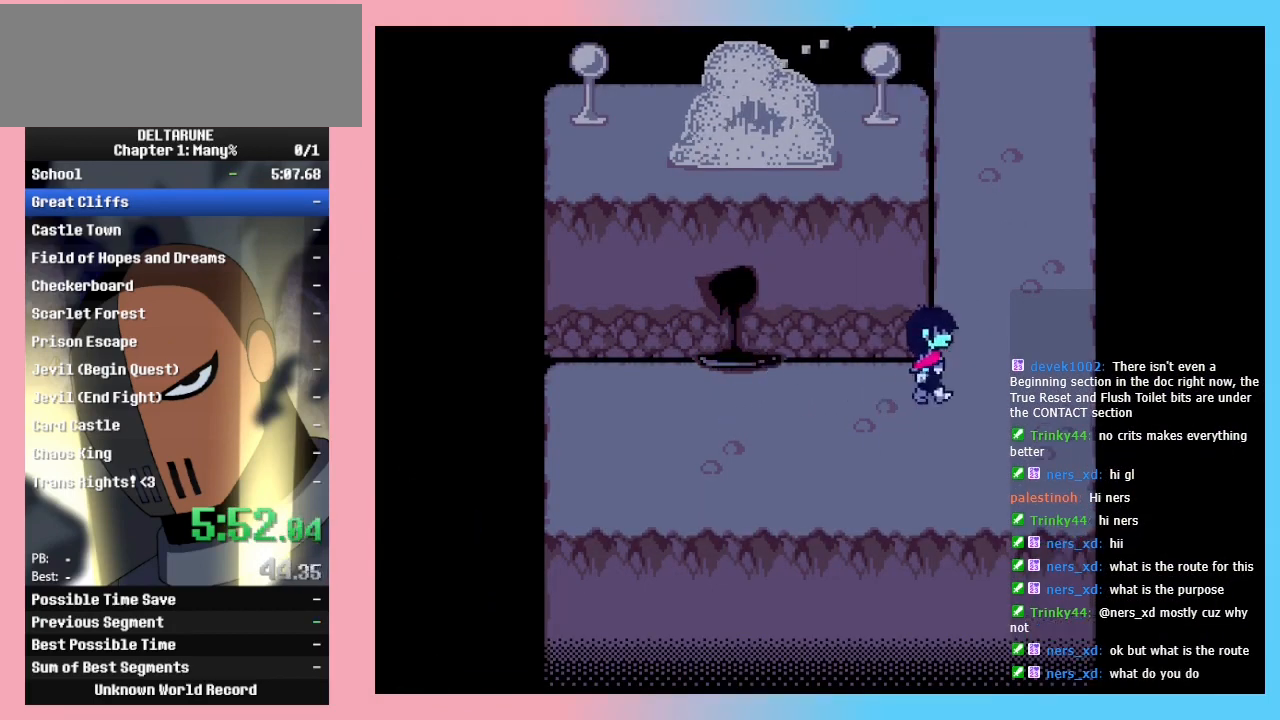
{"keys": ["up"], "events": [[33, "z", "up"], [67, "z", "down"], [167, "up", "down"], [167, "z", "up"], [200, "z", "down"], [300, "right", "up"], [300, "z", "up"], [333, "z", "down"], [400, "z", "up"], [433, "z", "down"], [500, "z", "up"]]}
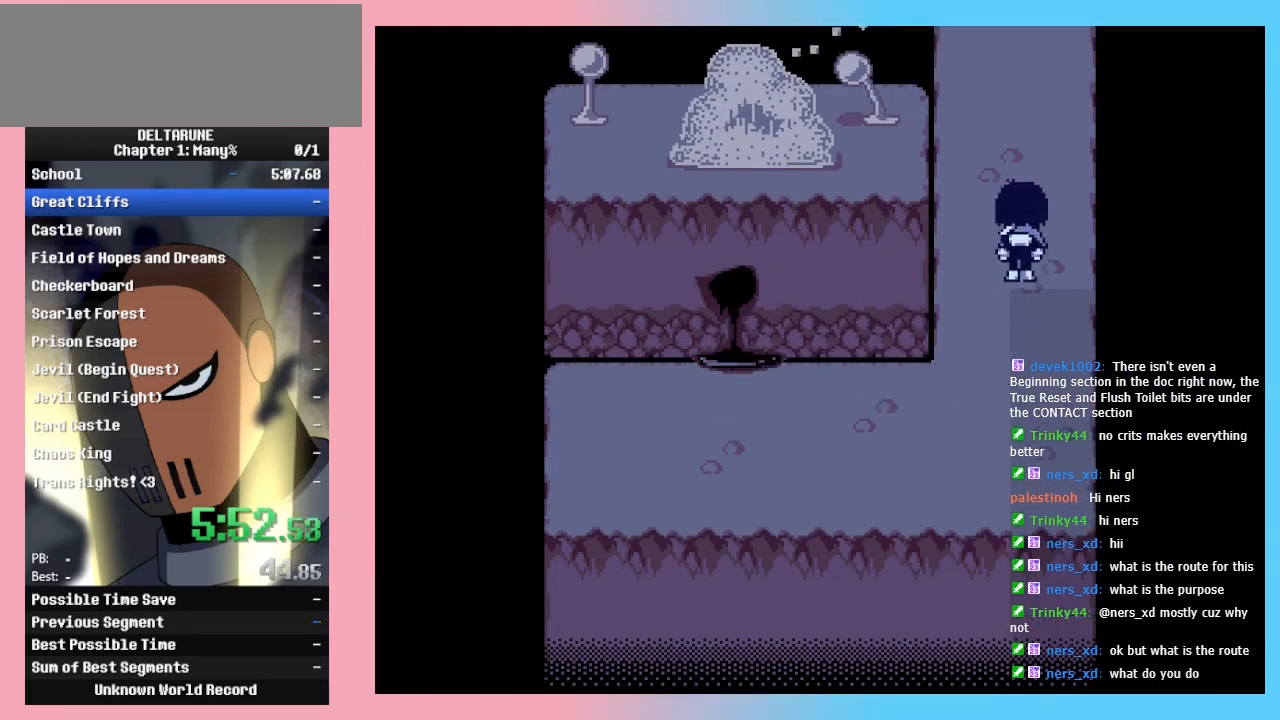
{"keys": ["up"], "events": [[33, "z", "down"], [67, "z", "up"], [133, "z", "down"], [167, "z", "up"], [233, "z", "down"], [267, "z", "up"], [300, "z", "down"], [367, "z", "up"]]}
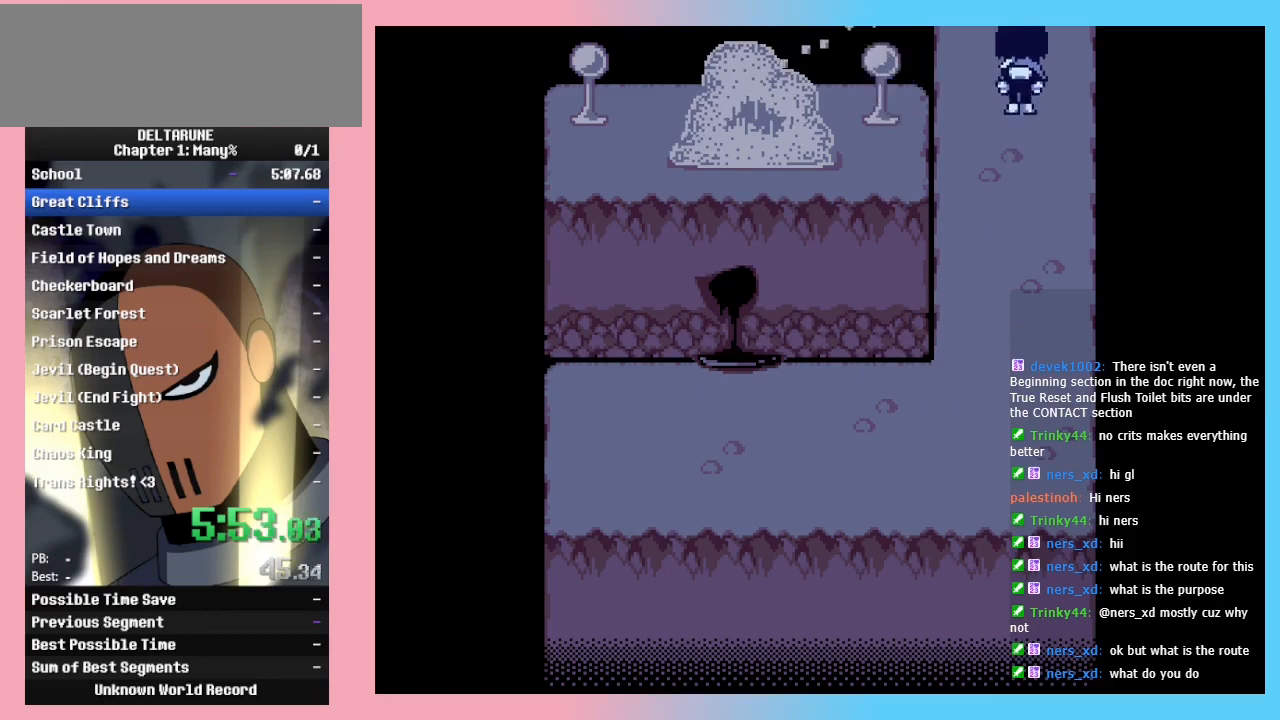
{"keys": ["right", "up"], "events": [[200, "right", "down"]]}
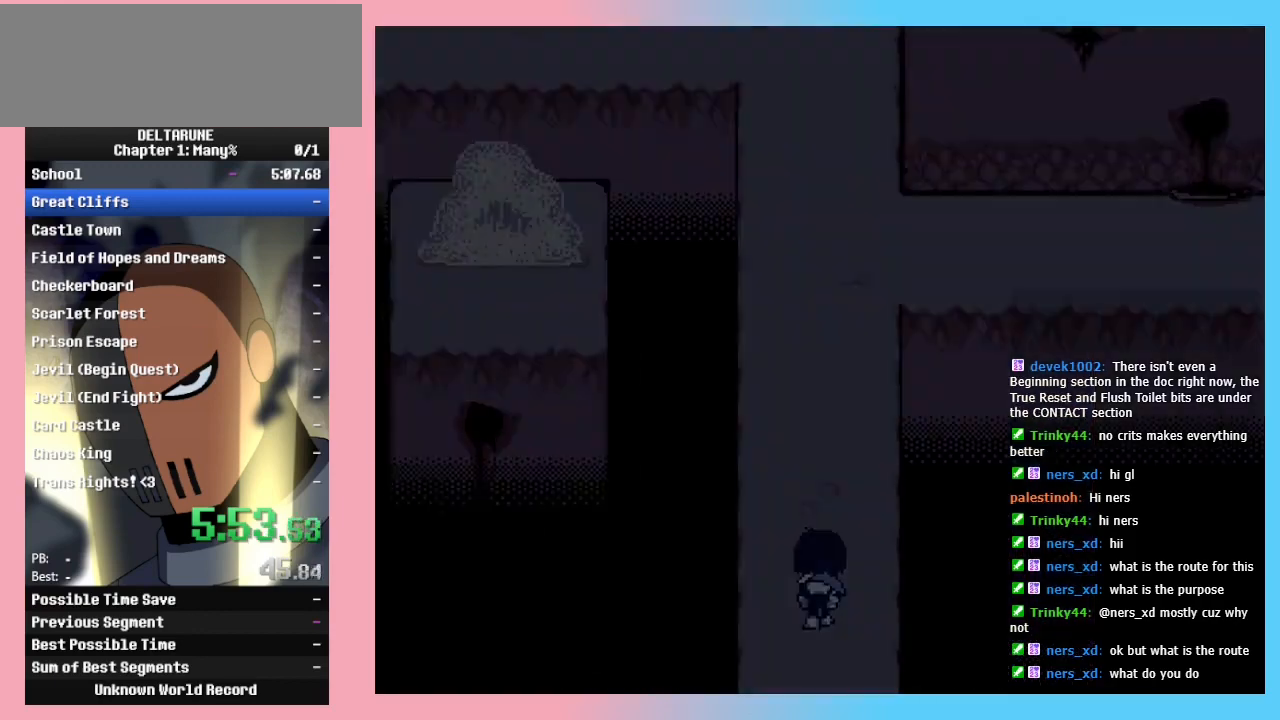
{"keys": ["up"], "events": [[133, "up", "up"], [333, "right", "up"], [333, "up", "down"]]}
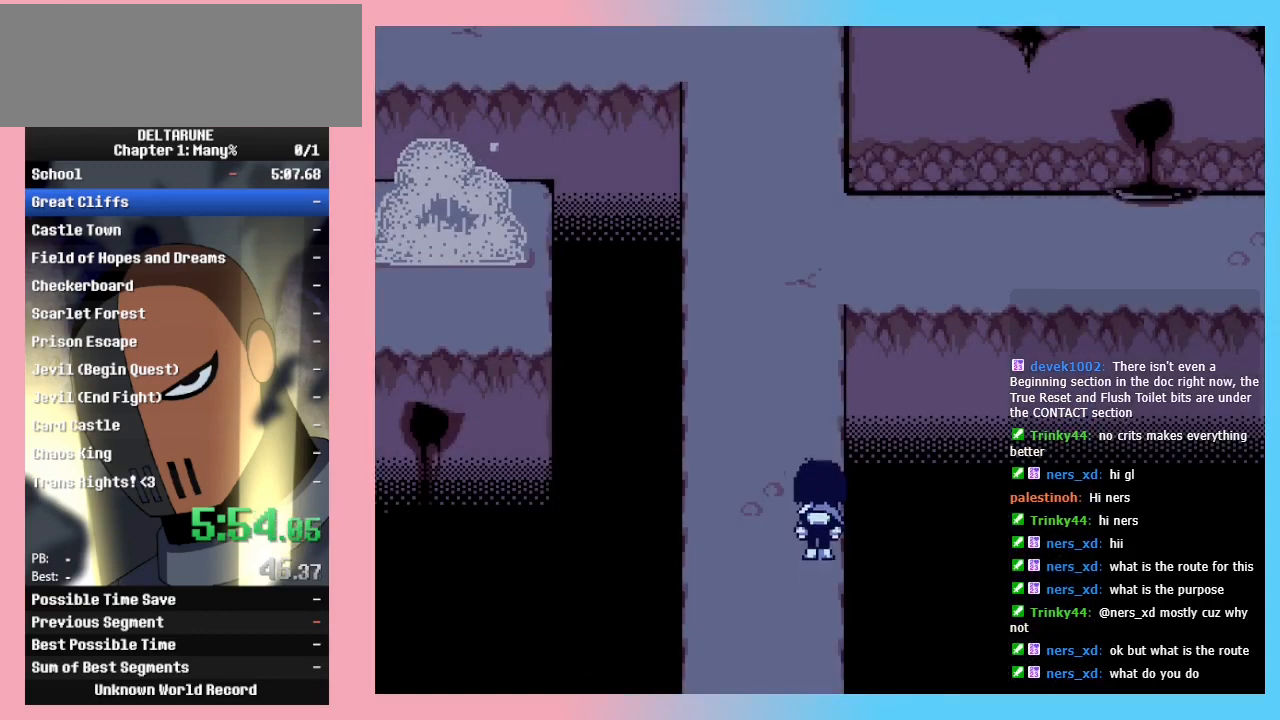
{"keys": ["up"], "events": []}
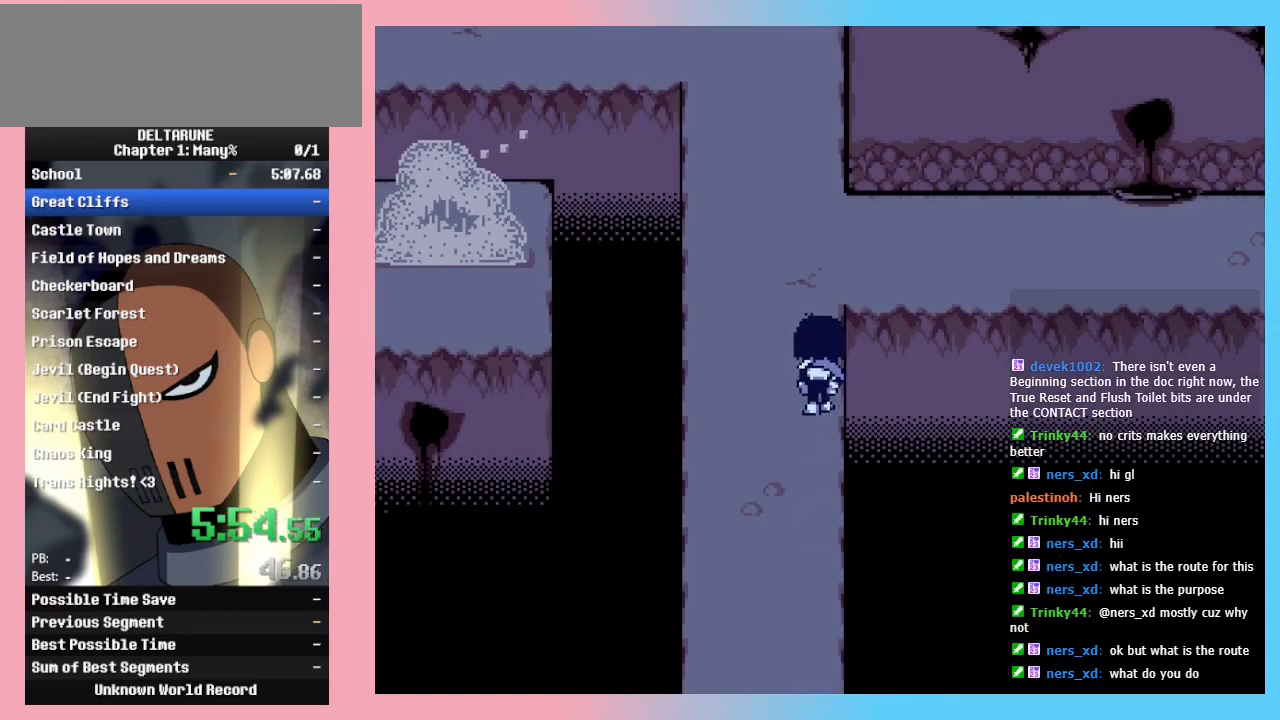
{"keys": ["right"], "events": [[367, "right", "down"], [367, "up", "up"]]}
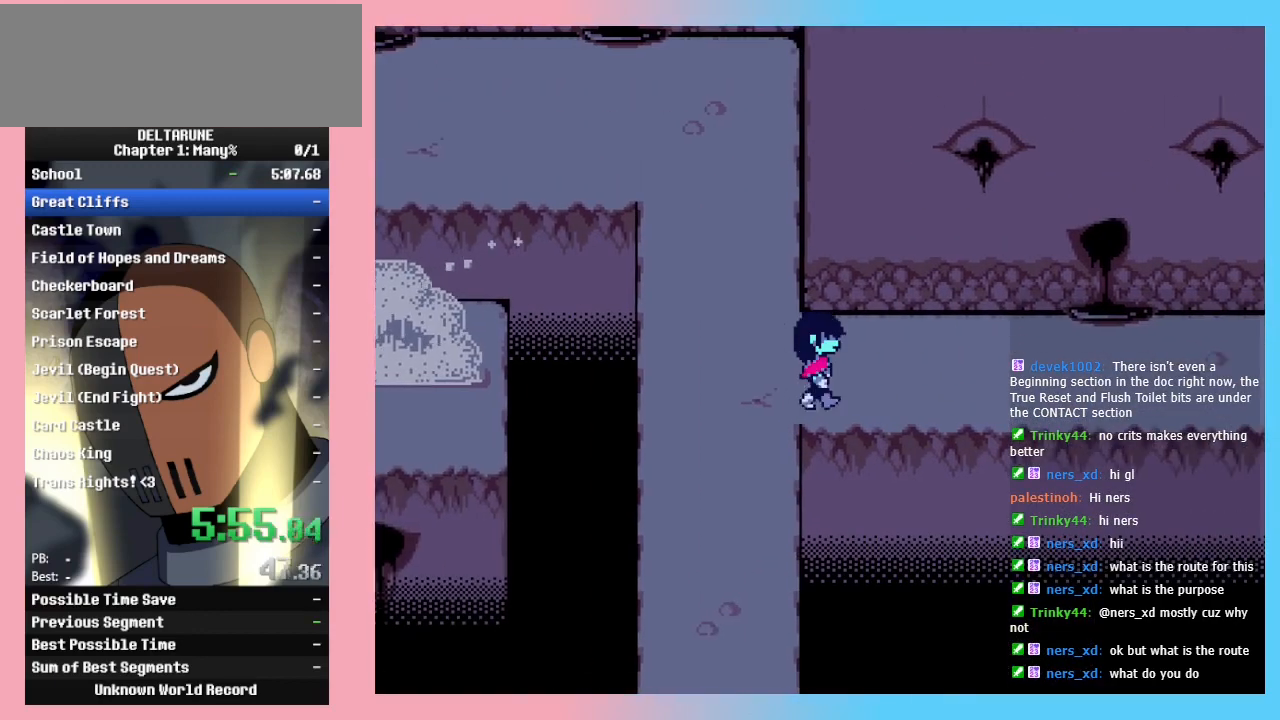
{"keys": ["right"], "events": []}
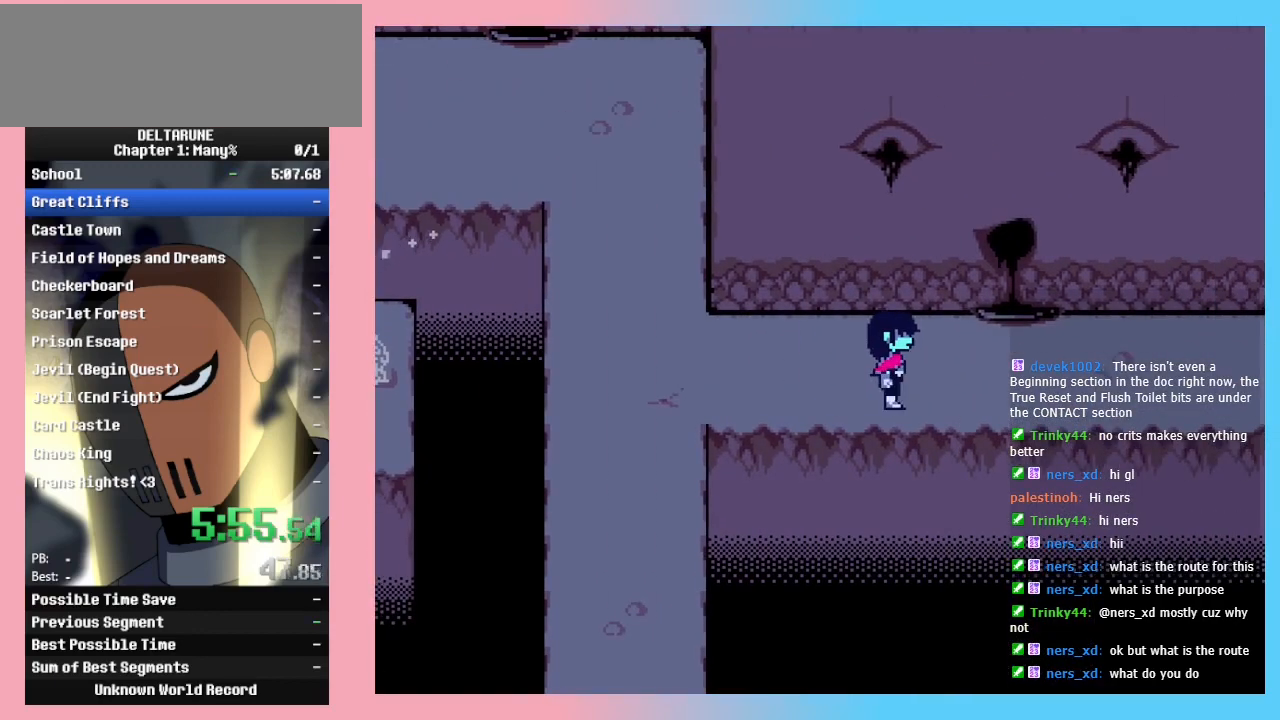
{"keys": ["right"], "events": []}
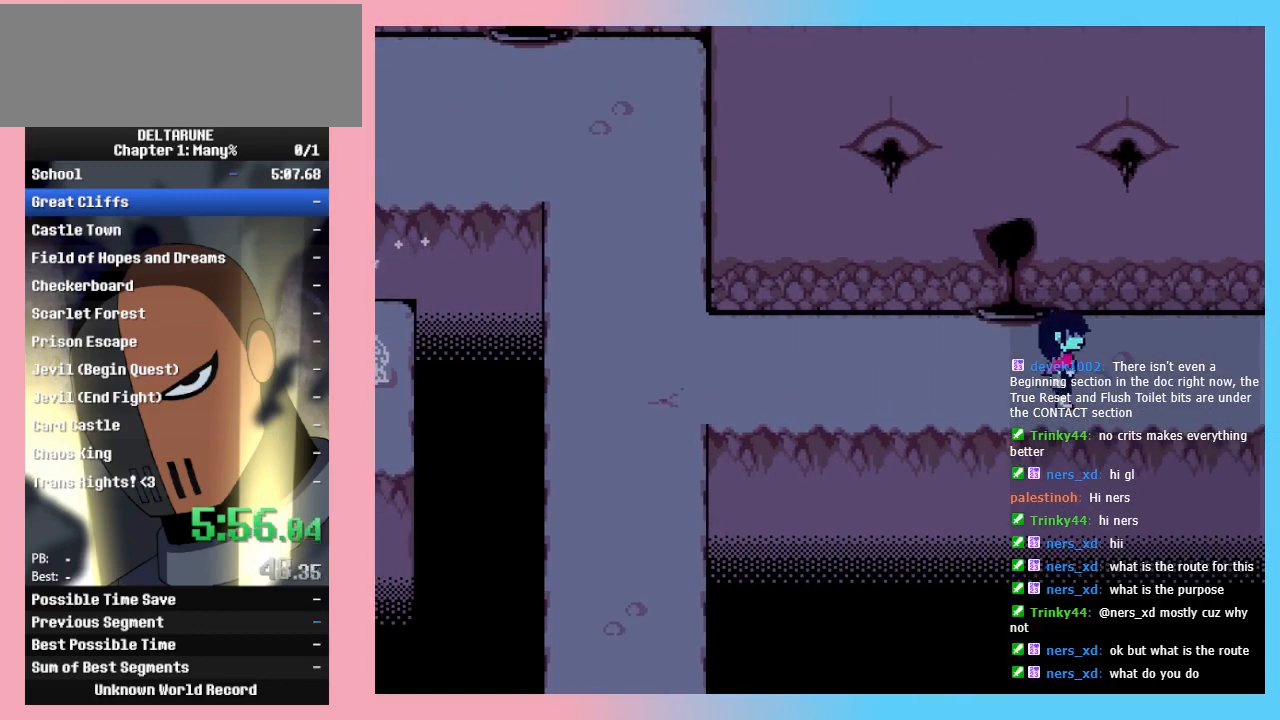
{"keys": ["right"], "events": []}
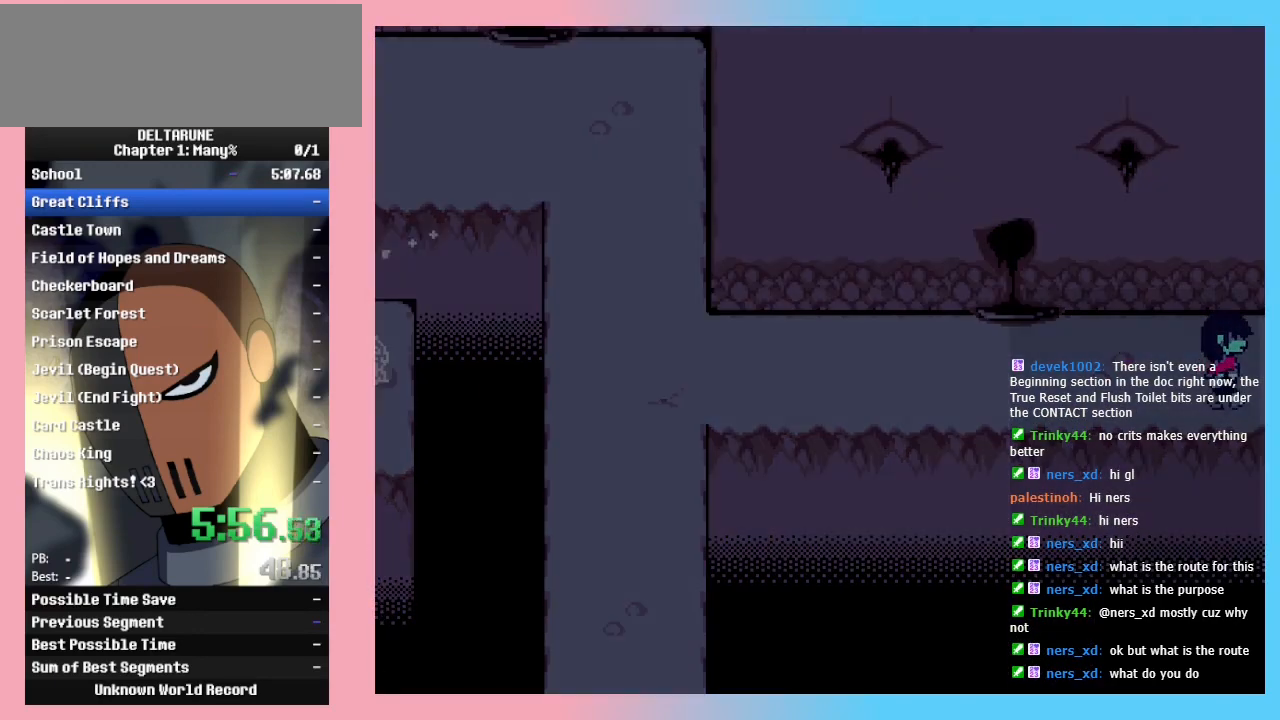
{"keys": ["right"], "events": []}
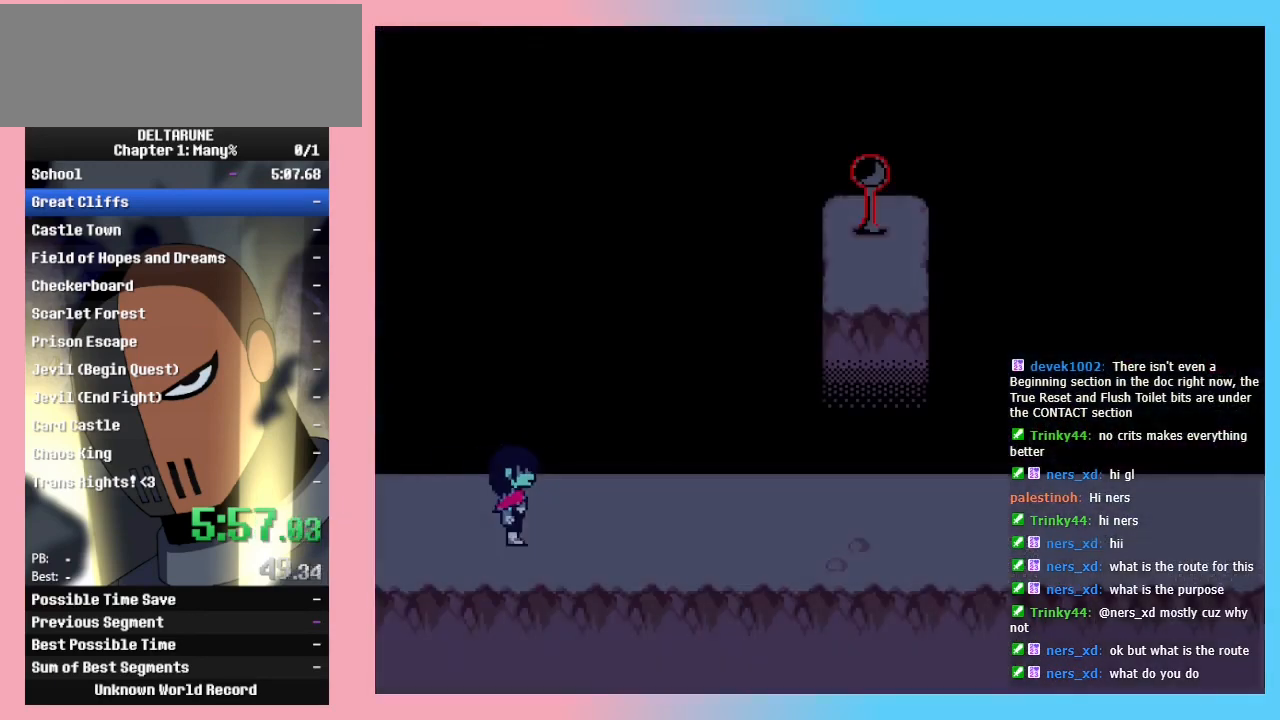
{"keys": ["right"], "events": []}
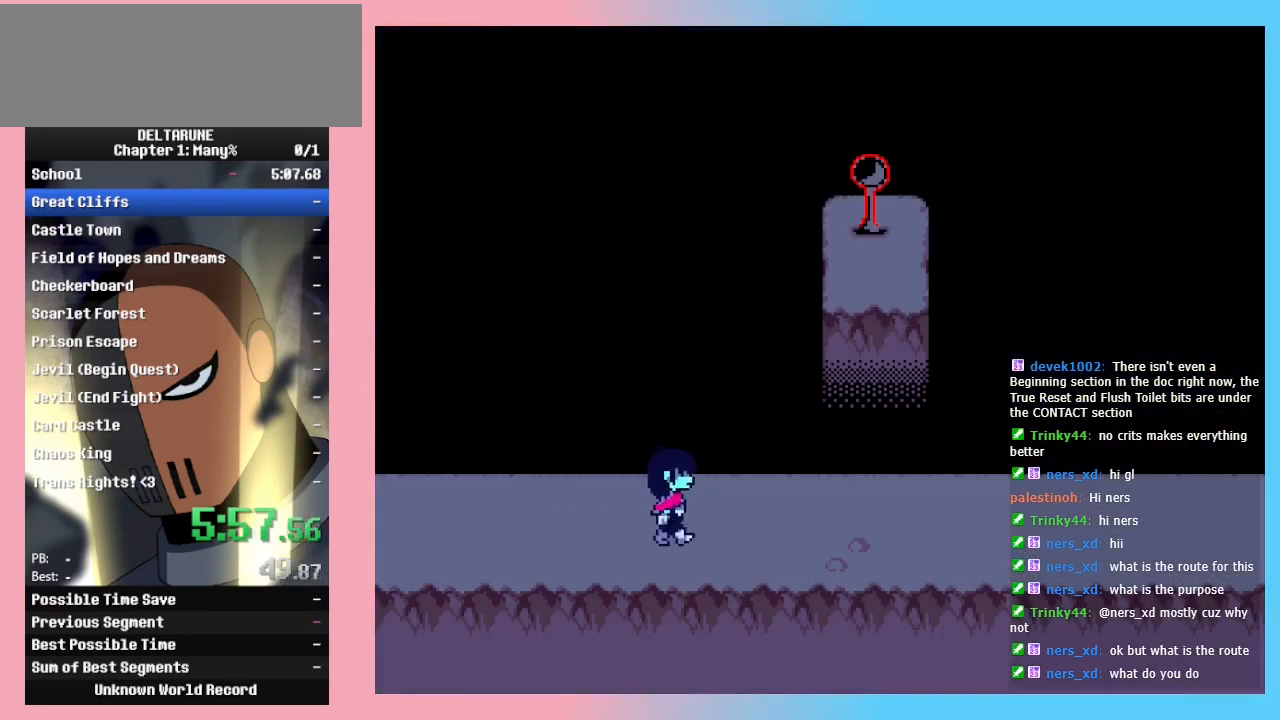
{"keys": ["right"], "events": []}
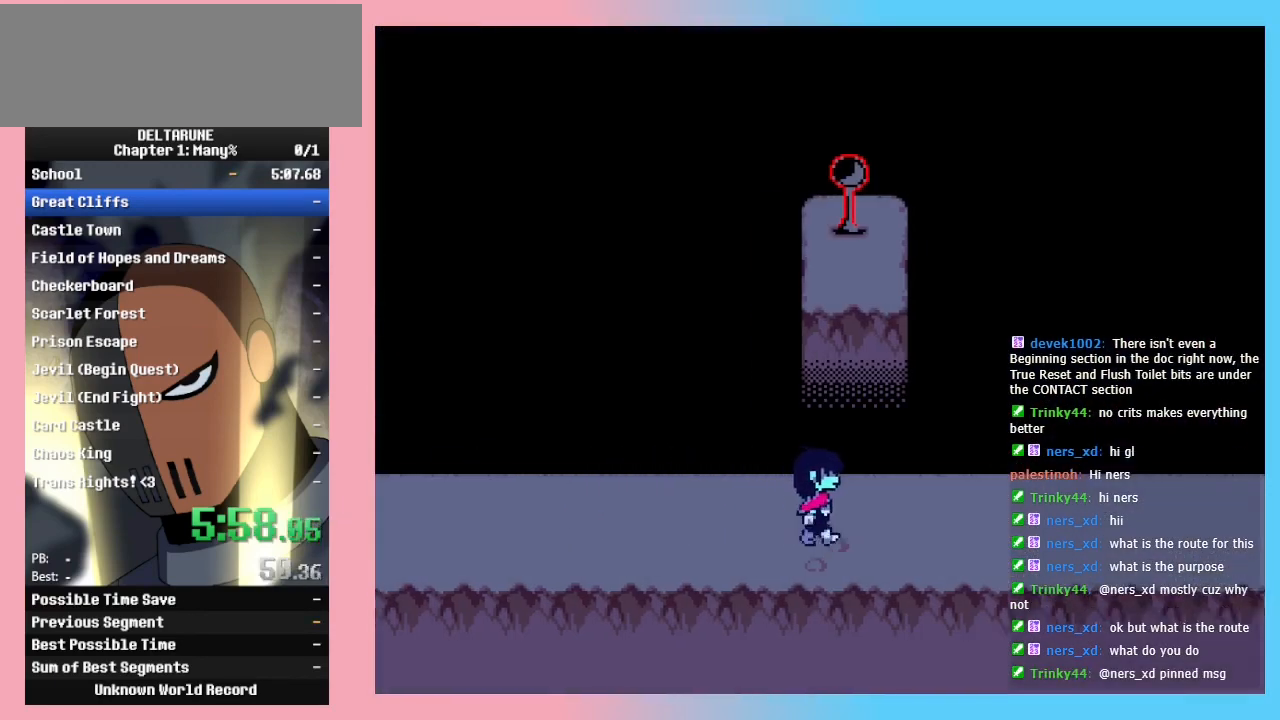
{"keys": ["right"], "events": []}
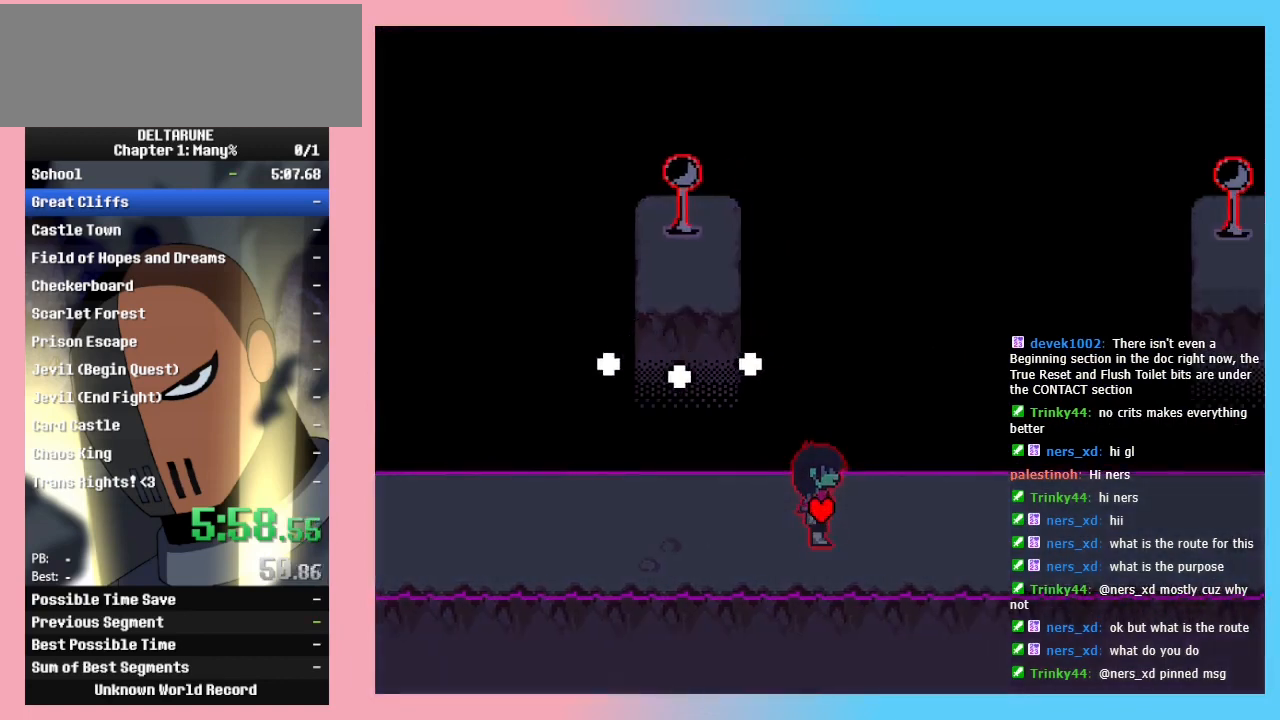
{"keys": ["right"], "events": []}
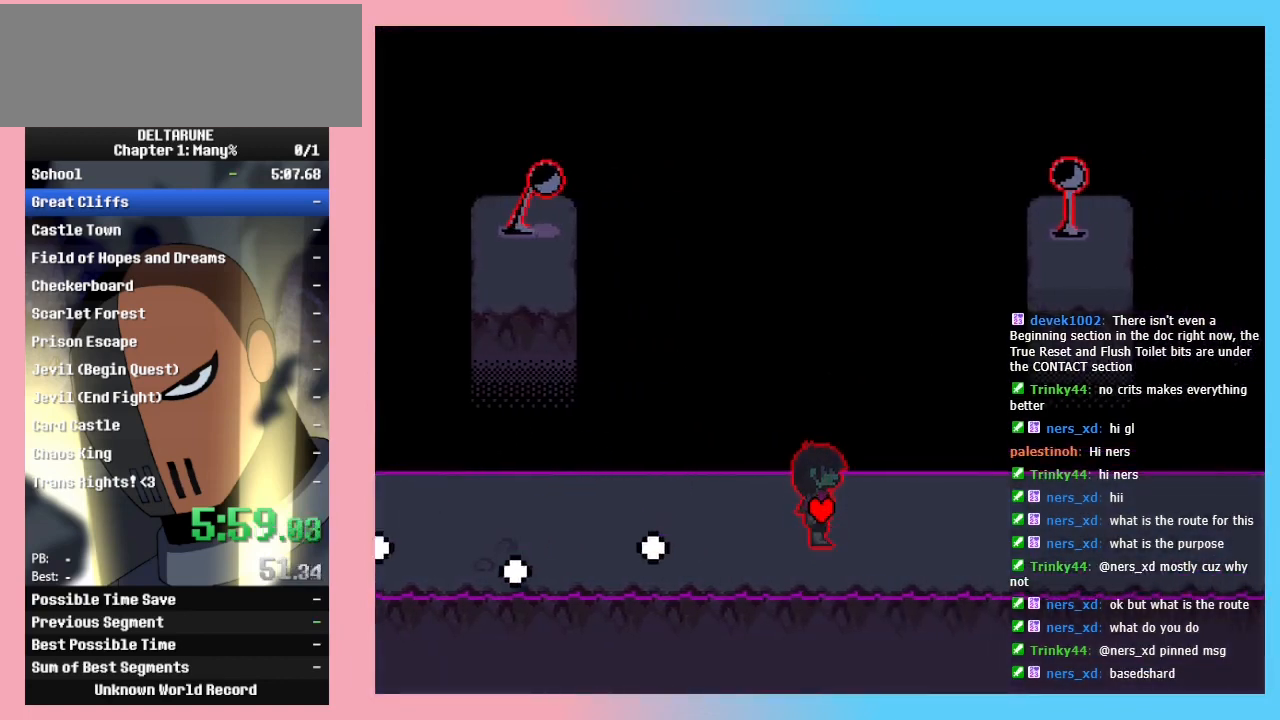
{"keys": ["right"], "events": []}
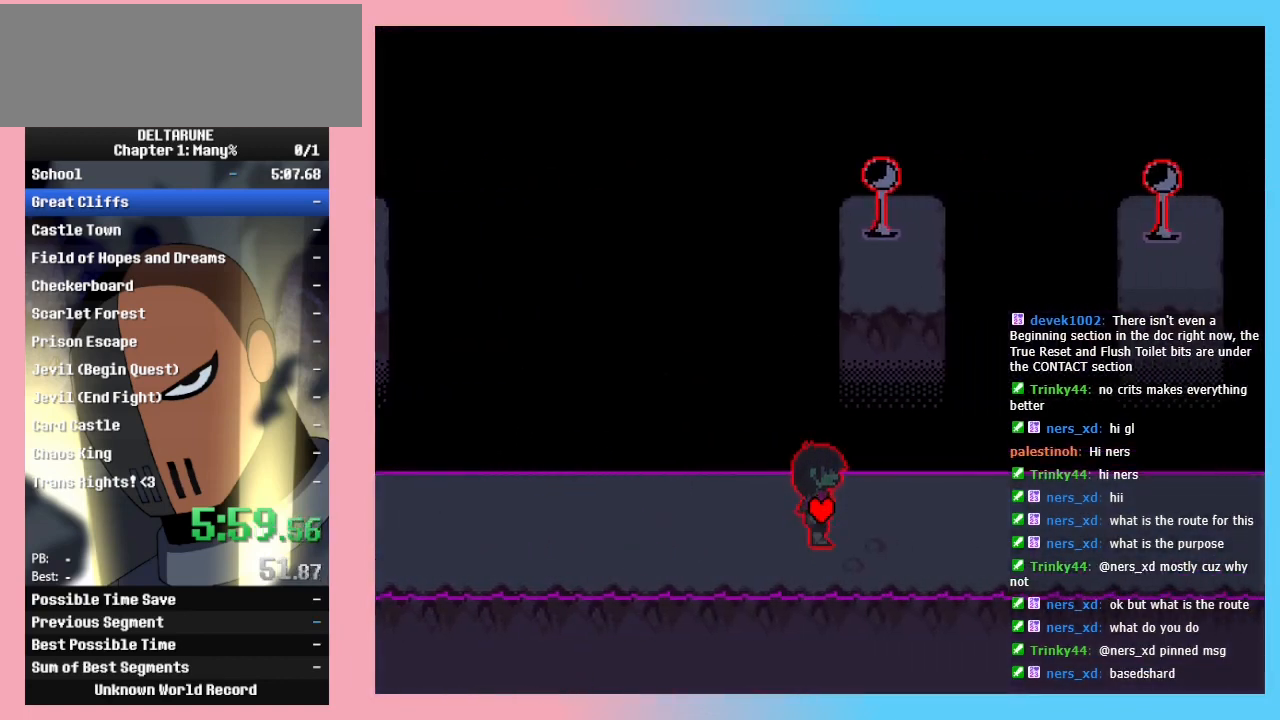
{"keys": ["right"], "events": []}
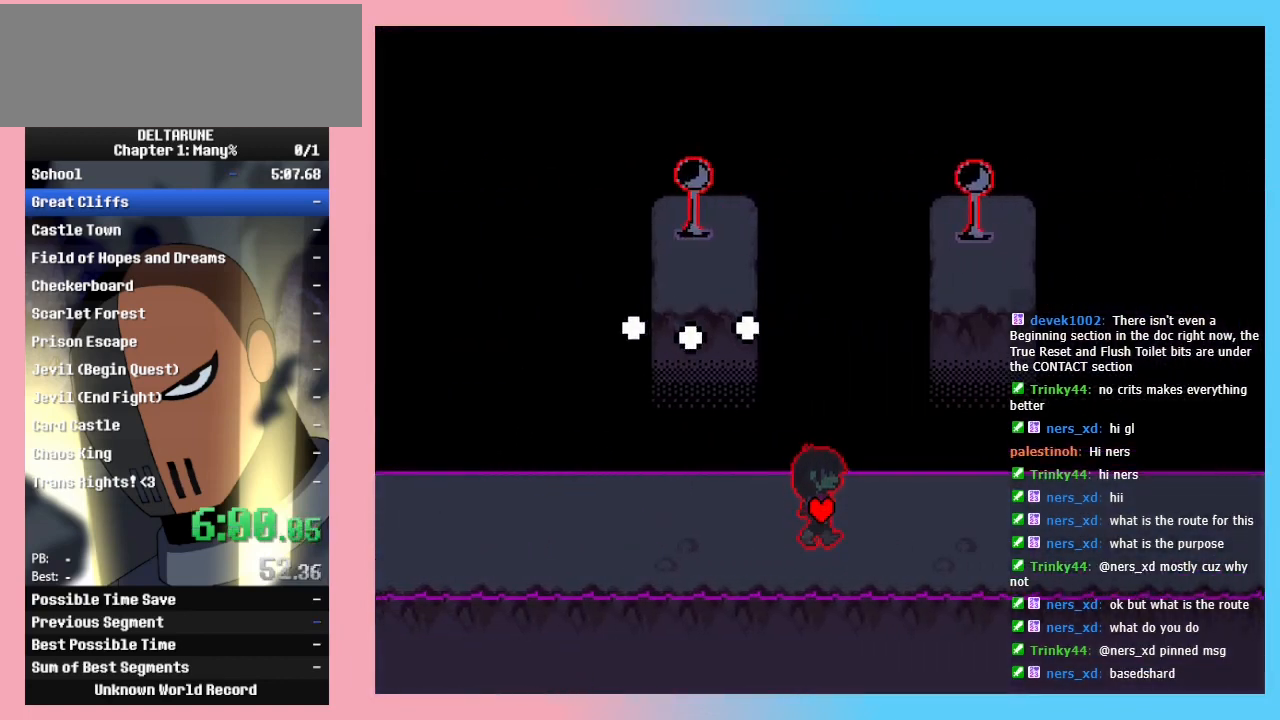
{"keys": ["right"], "events": []}
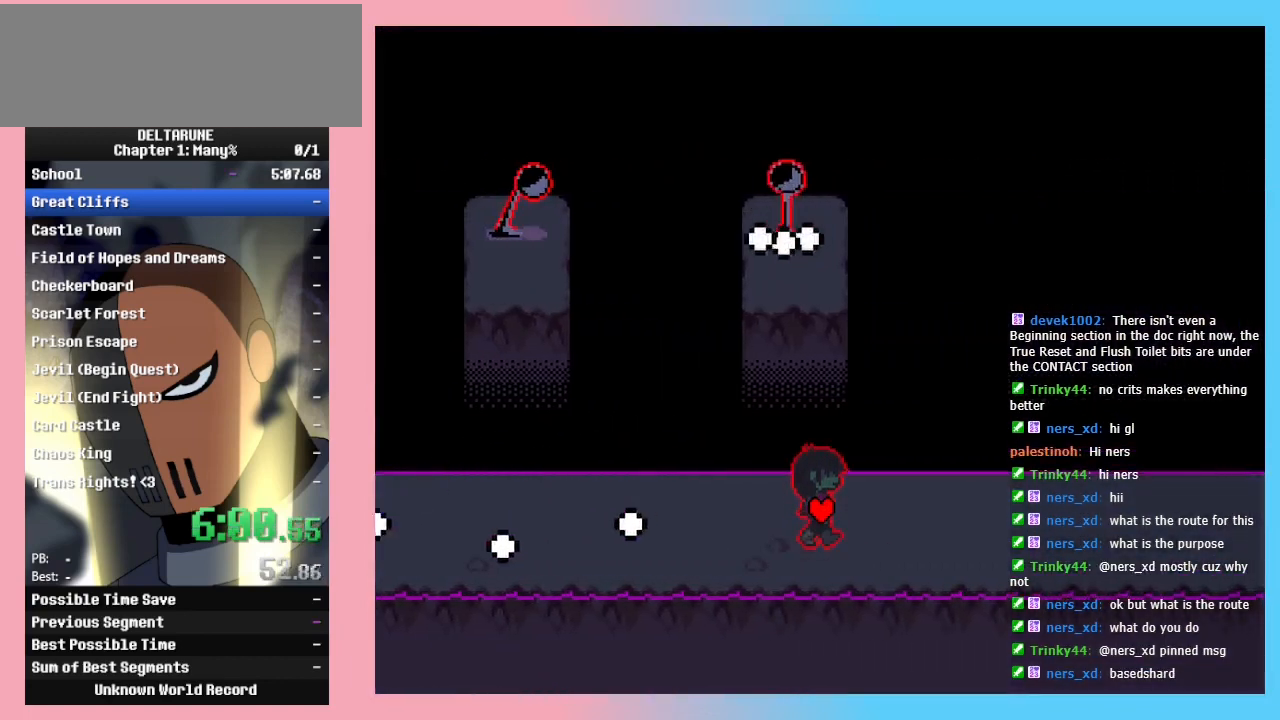
{"keys": ["right"], "events": []}
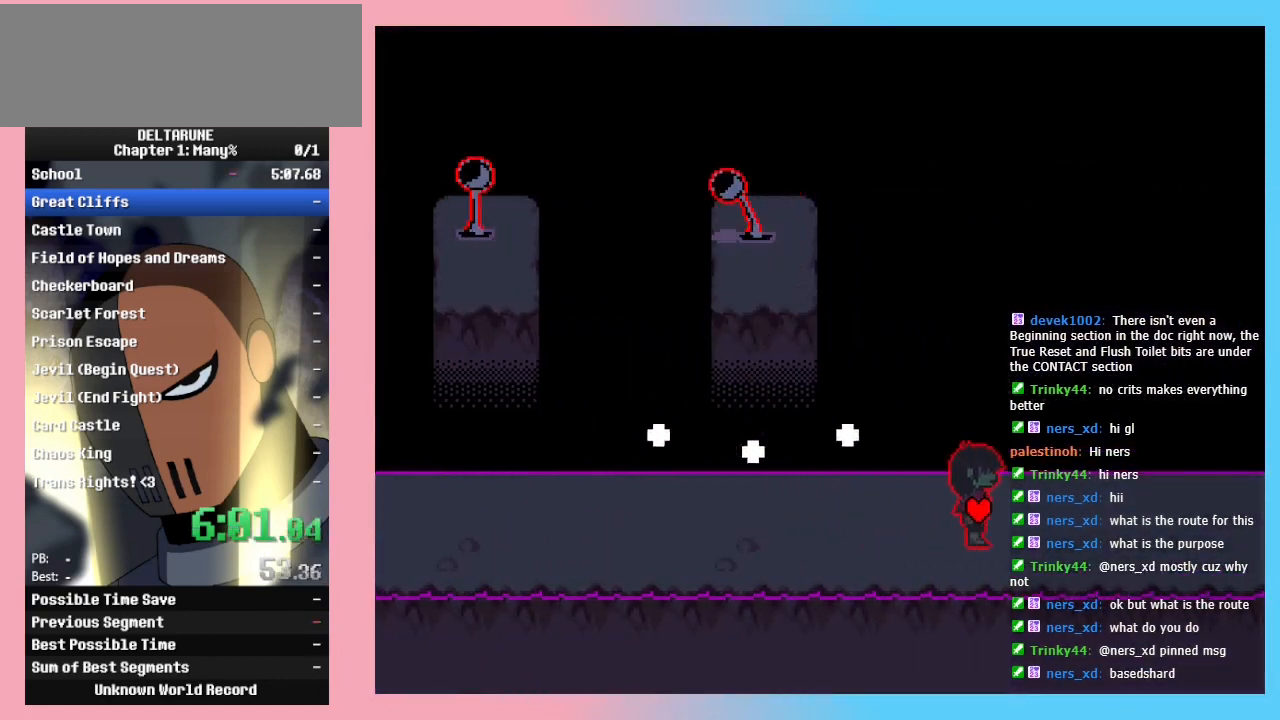
{"keys": ["right"], "events": []}
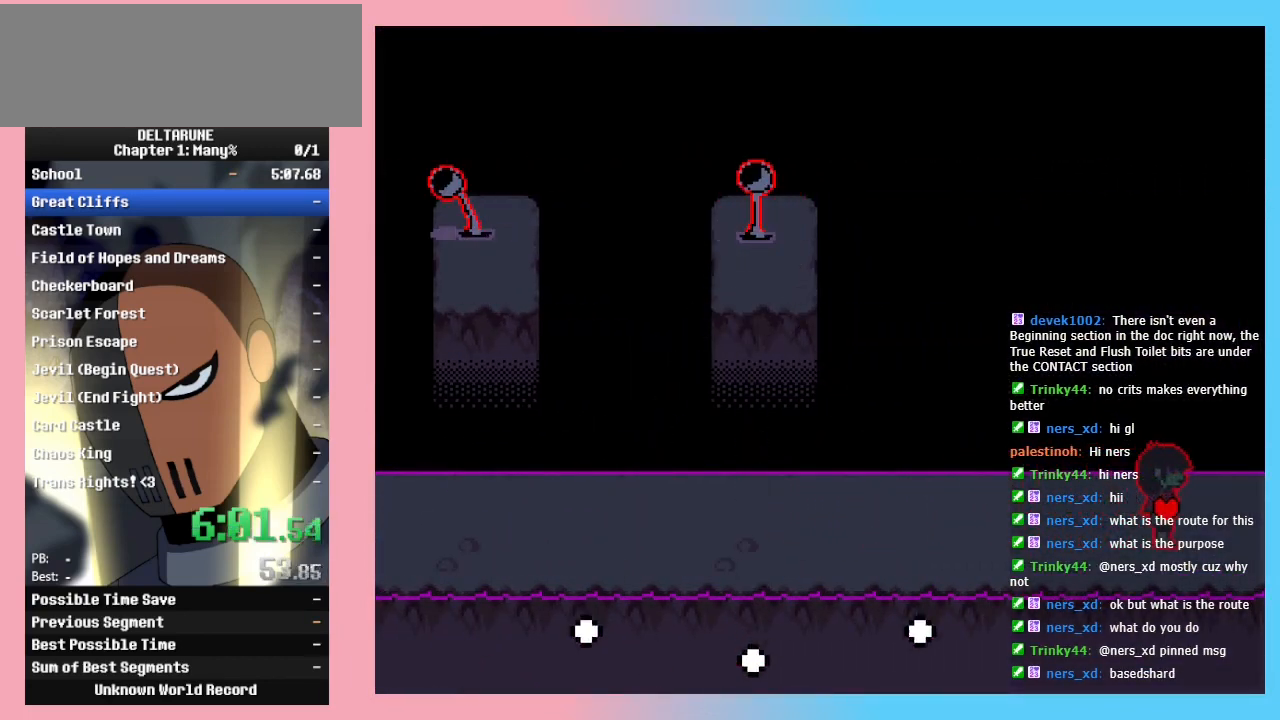
{"keys": ["right"], "events": []}
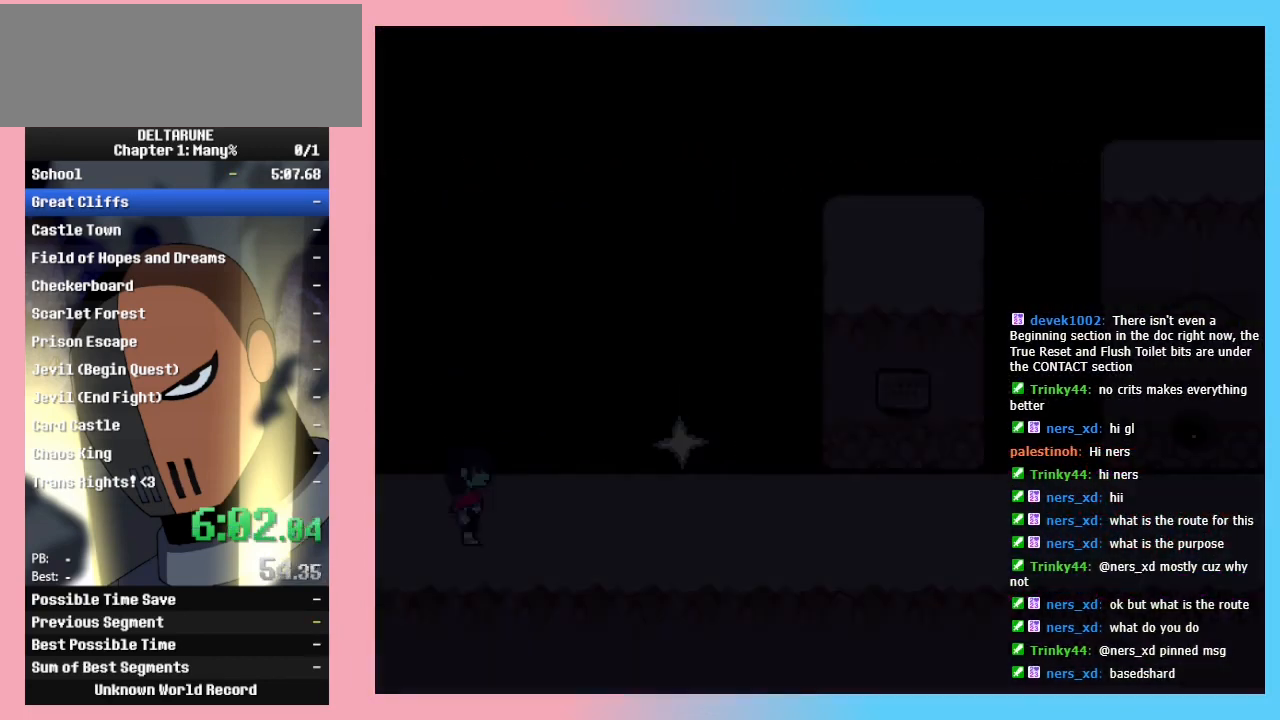
{"keys": ["right"], "events": [[33, "down", "down"], [133, "down", "up"]]}
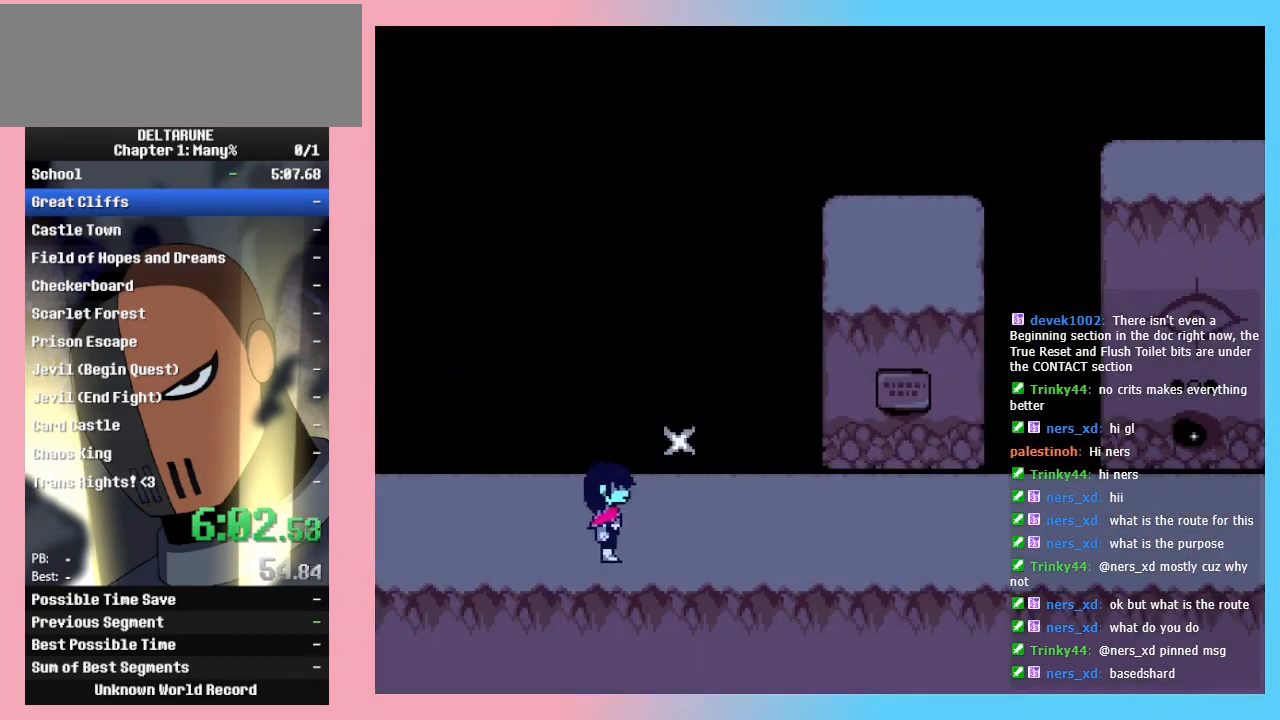
{"keys": ["right"], "events": []}
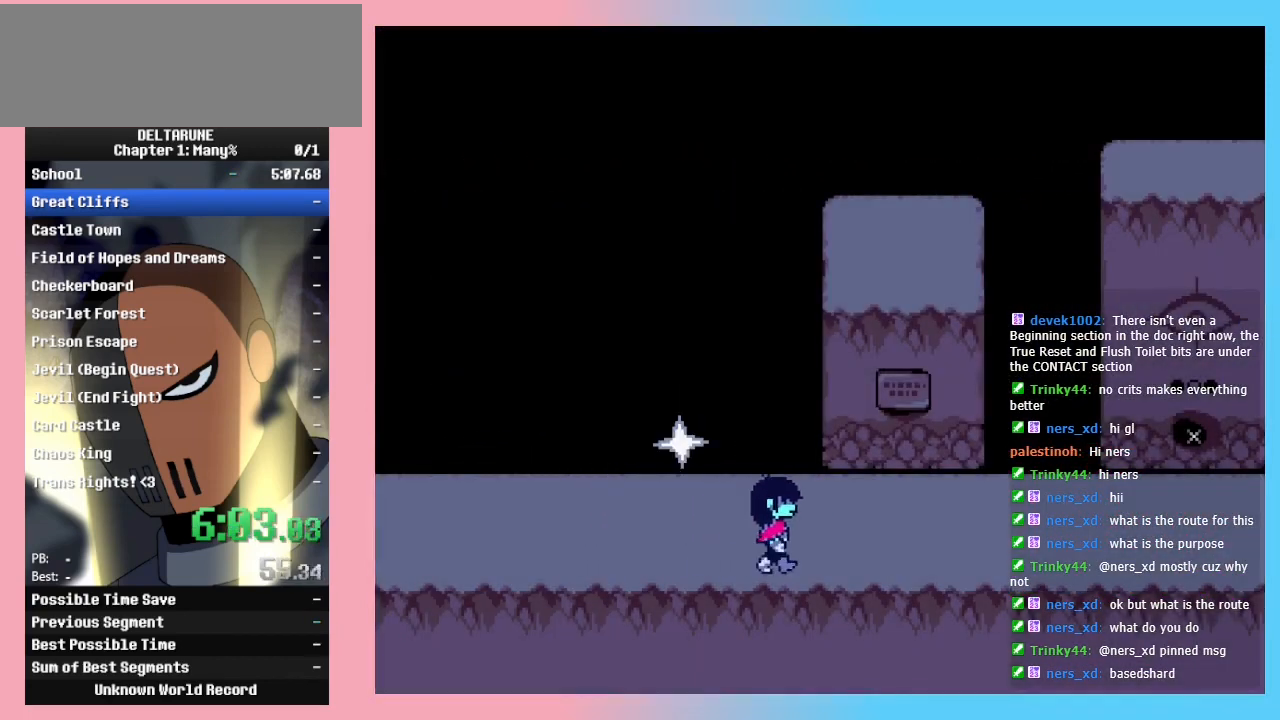
{"keys": ["right", "z"], "events": [[233, "z", "down"], [267, "z", "up"], [300, "z", "down"], [400, "z", "up"], [500, "z", "down"]]}
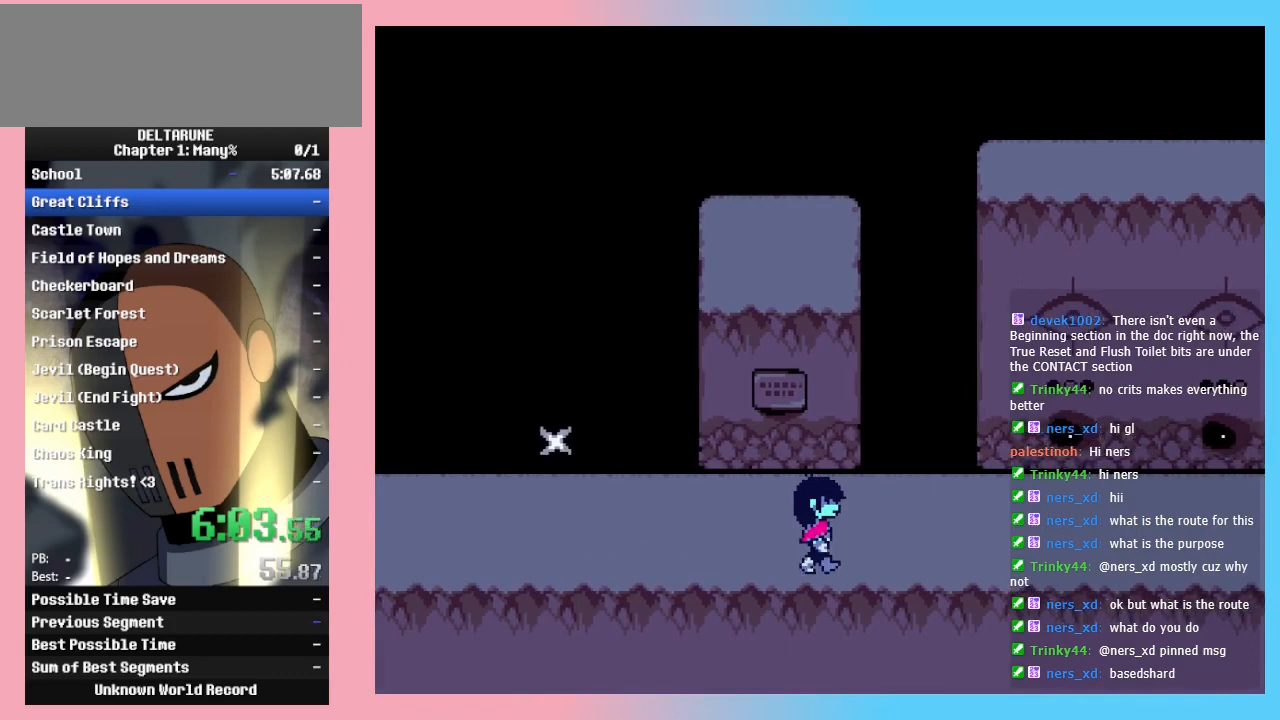
{"keys": ["right"], "events": [[67, "z", "up"], [100, "z", "down"], [133, "z", "up"], [200, "z", "down"], [233, "z", "up"], [267, "z", "down"], [467, "z", "up"]]}
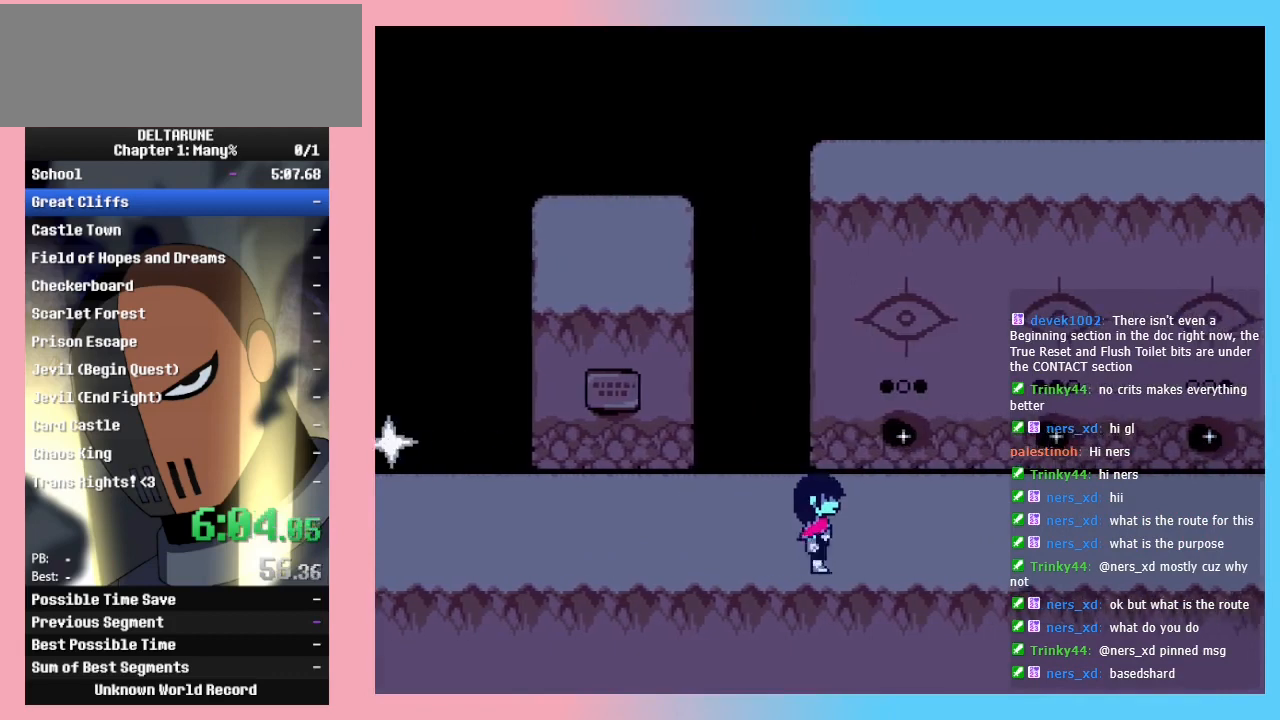
{"keys": ["right"], "events": []}
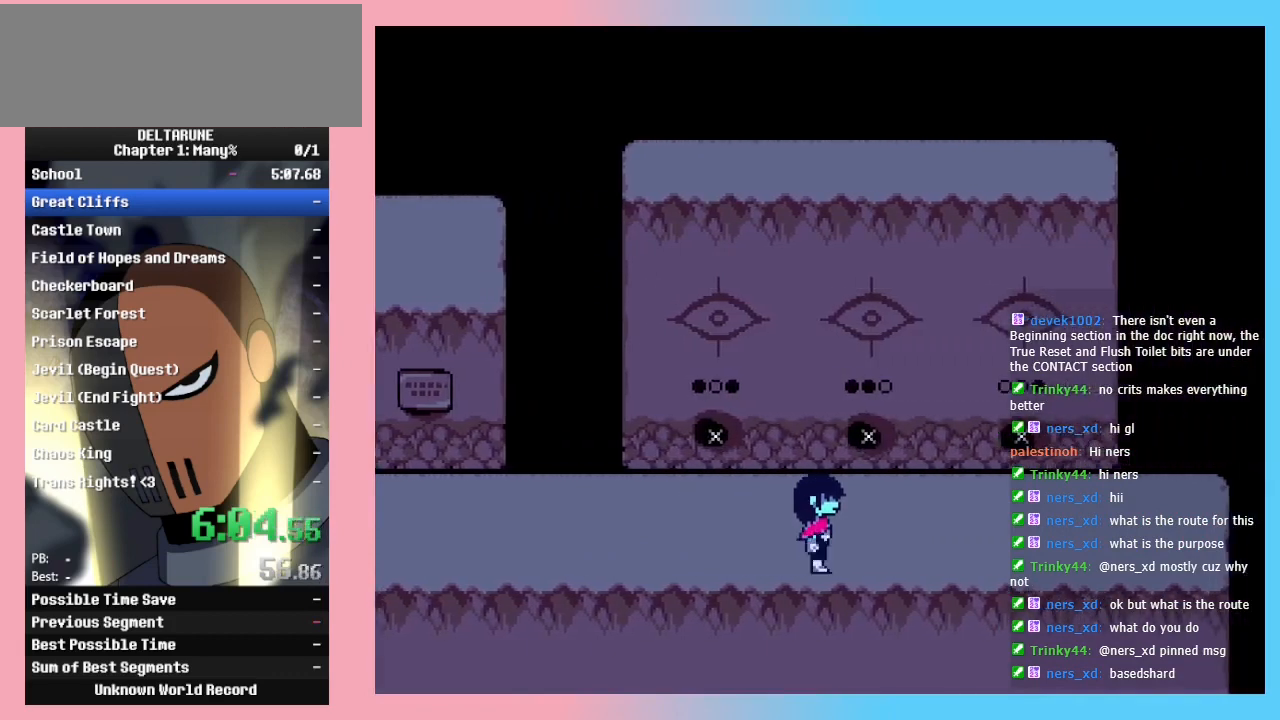
{"keys": ["right"], "events": [[67, "right", "up"], [67, "up", "down"], [167, "right", "down"], [167, "z", "down"], [233, "up", "up"], [233, "z", "up"]]}
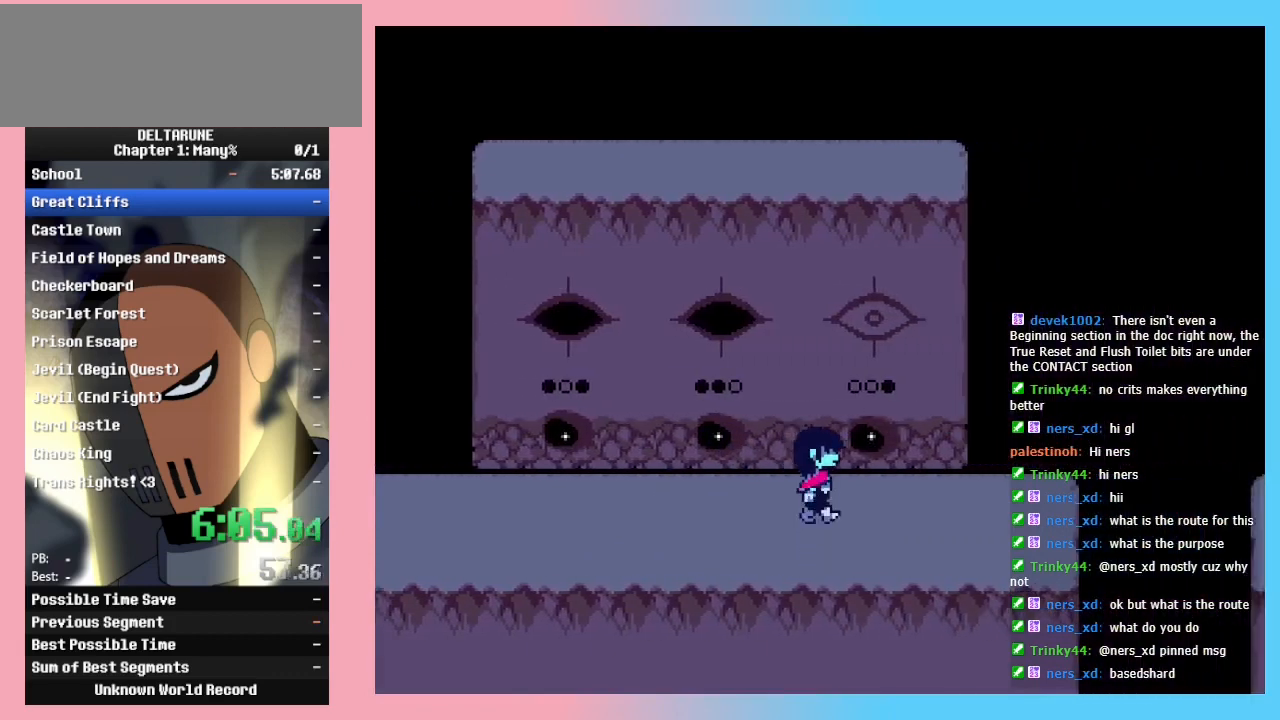
{"keys": ["right"], "events": [[67, "up", "down"], [100, "right", "up"], [133, "right", "down"], [133, "z", "down"], [200, "up", "up"], [200, "z", "up"], [233, "z", "down"], [267, "z", "up"], [433, "z", "down"], [467, "z", "up"]]}
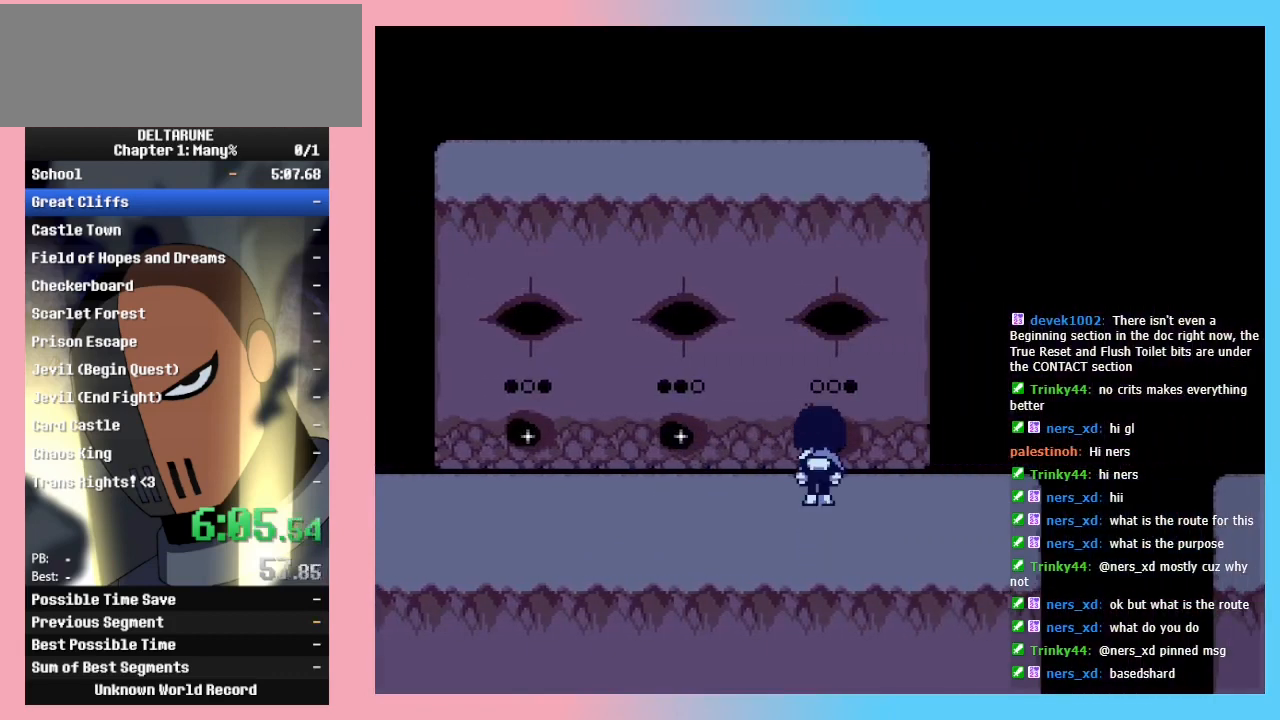
{"keys": [], "events": [[33, "z", "down"], [67, "z", "up"], [100, "z", "down"], [167, "z", "up"], [200, "z", "down"], [300, "z", "up"], [400, "right", "up"]]}
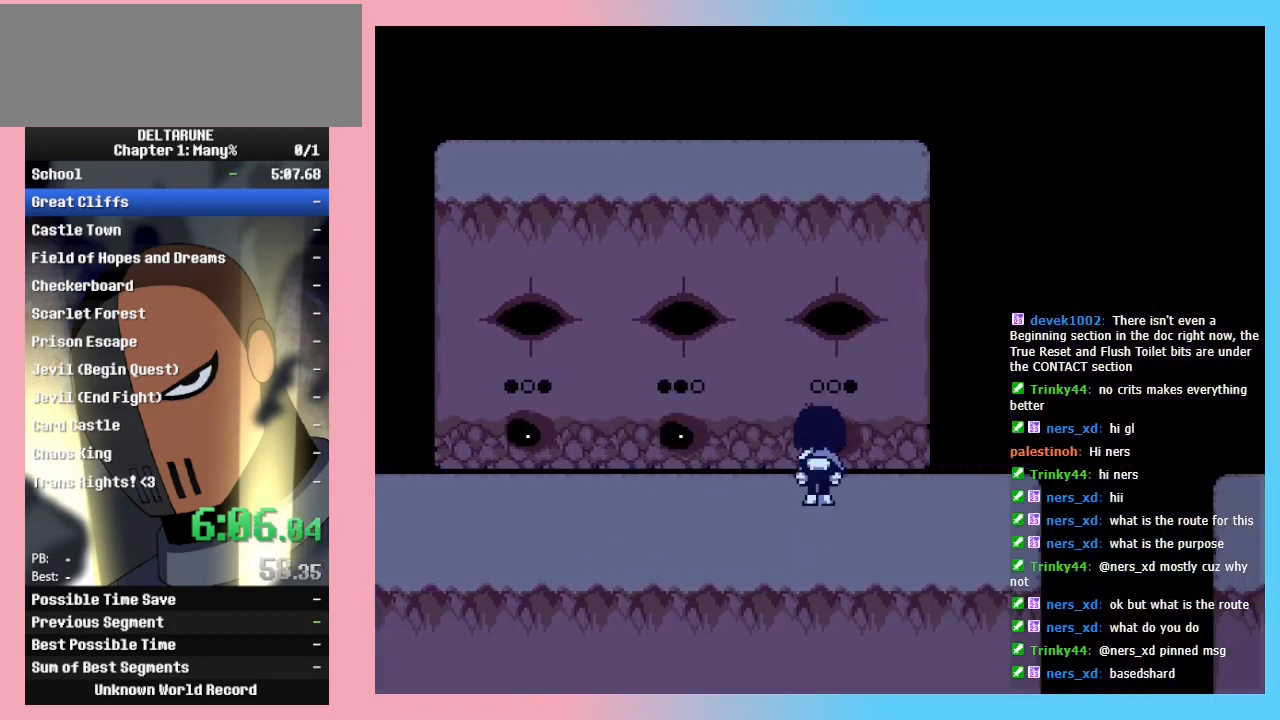
{"keys": [], "events": []}